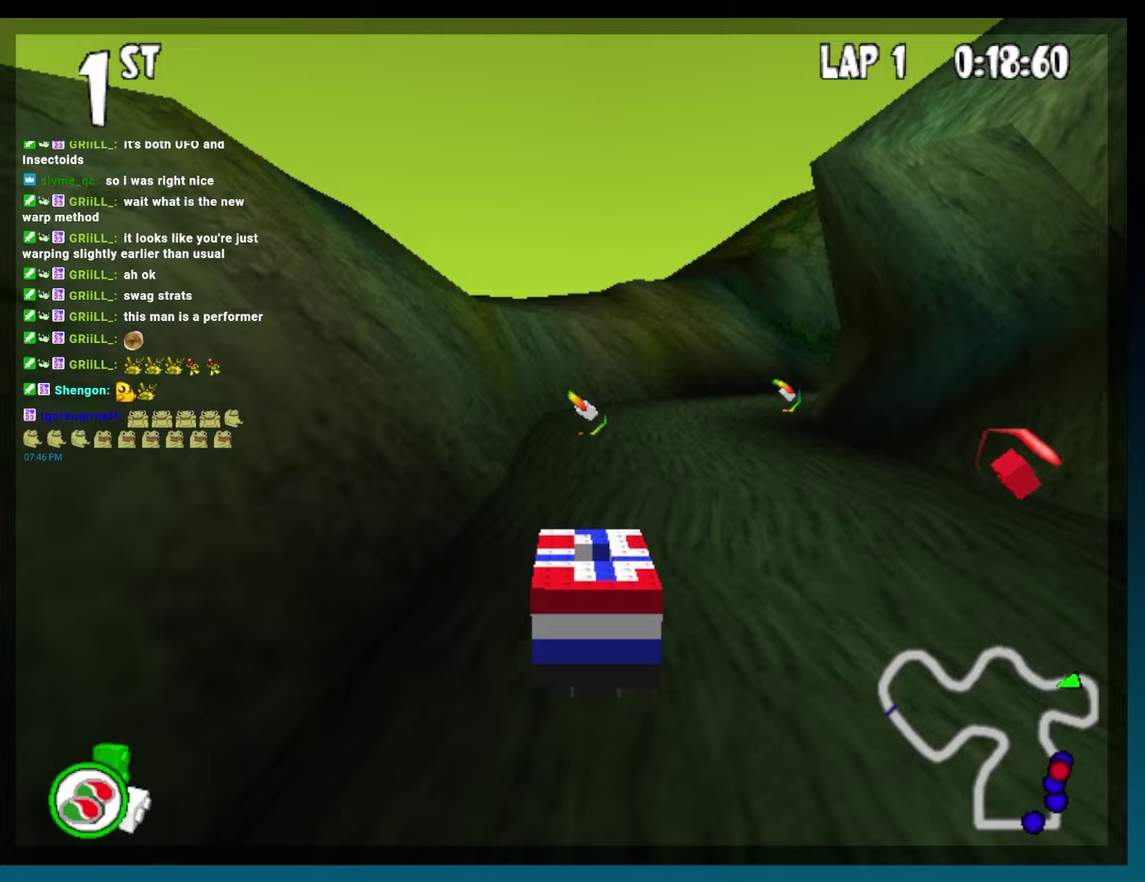
Gameplay with a controller (Xbox layout); each line is a JSON object with the inputs held at the frame after it. "events" lists button and stick changes between this image and that frame as [ms after this image, input, new state], when the widget could be followed in between. Not read: L3 R3.
{"buttons": ["B", "DPAD_RIGHT"], "left_stick": "right", "events": [[83, "DPAD_LEFT", "down"], [83, "left_stick", "left"], [217, "DPAD_LEFT", "up"], [217, "left_stick", "center"], [433, "DPAD_RIGHT", "down"], [433, "left_stick", "right"]]}
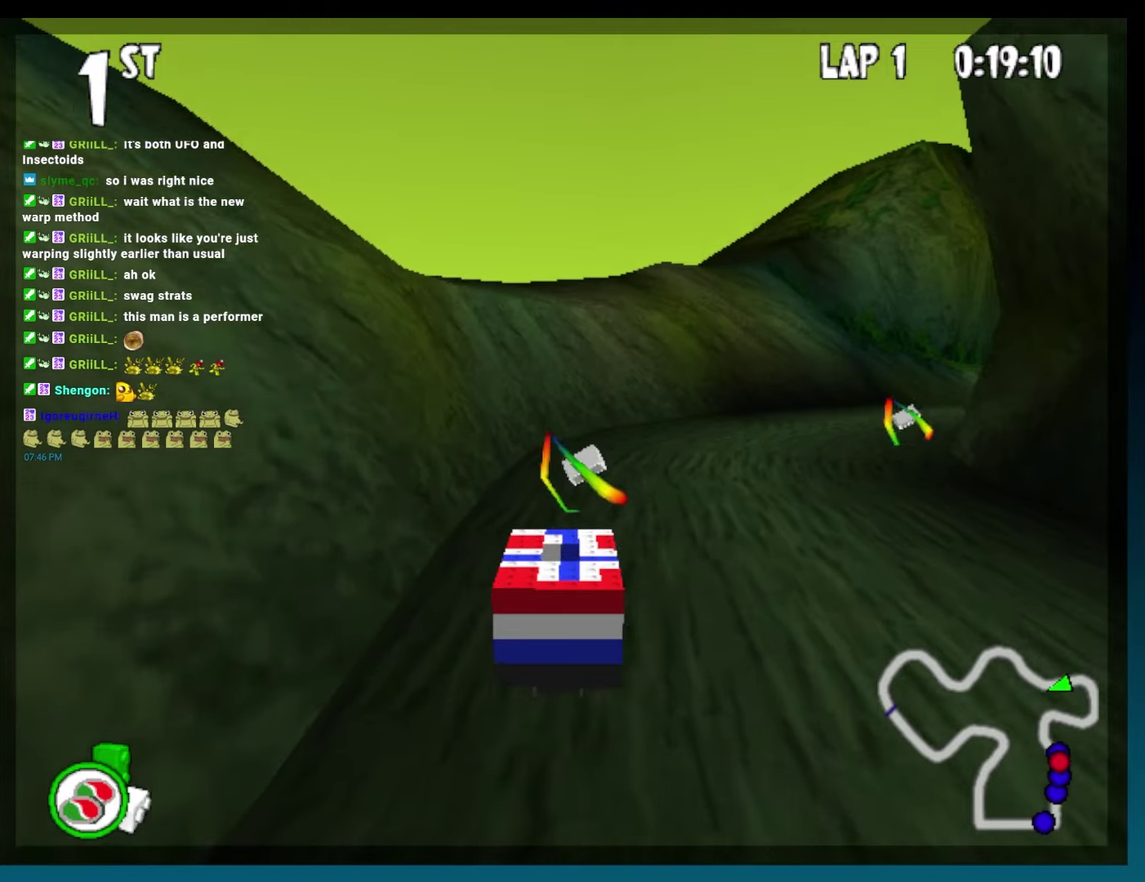
{"buttons": ["B", "R2", "DPAD_RIGHT"], "left_stick": "right", "events": [[67, "R2", "down"]]}
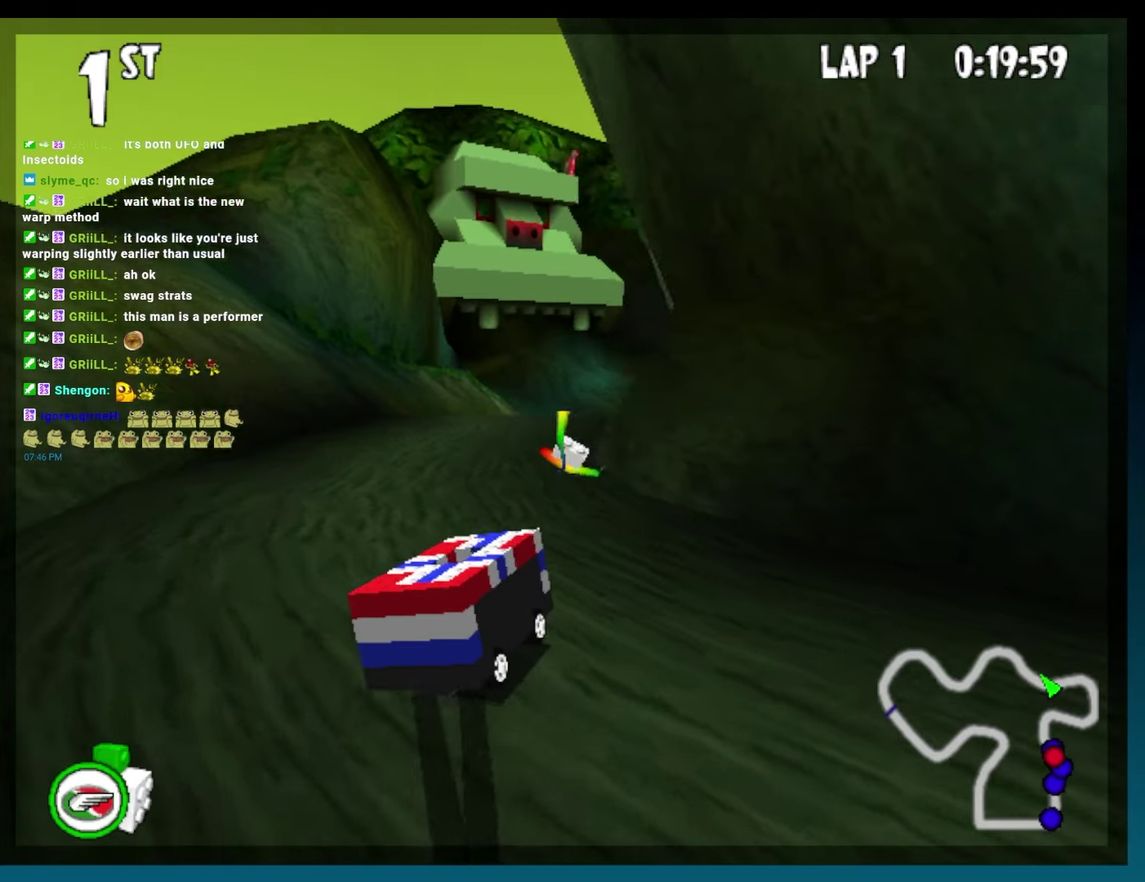
{"buttons": ["B"], "left_stick": "center", "events": [[33, "DPAD_RIGHT", "up"], [33, "R2", "up"], [33, "left_stick", "center"], [167, "DPAD_LEFT", "down"], [167, "left_stick", "left"], [200, "R2", "down"], [450, "DPAD_LEFT", "up"], [450, "R2", "up"], [450, "left_stick", "center"]]}
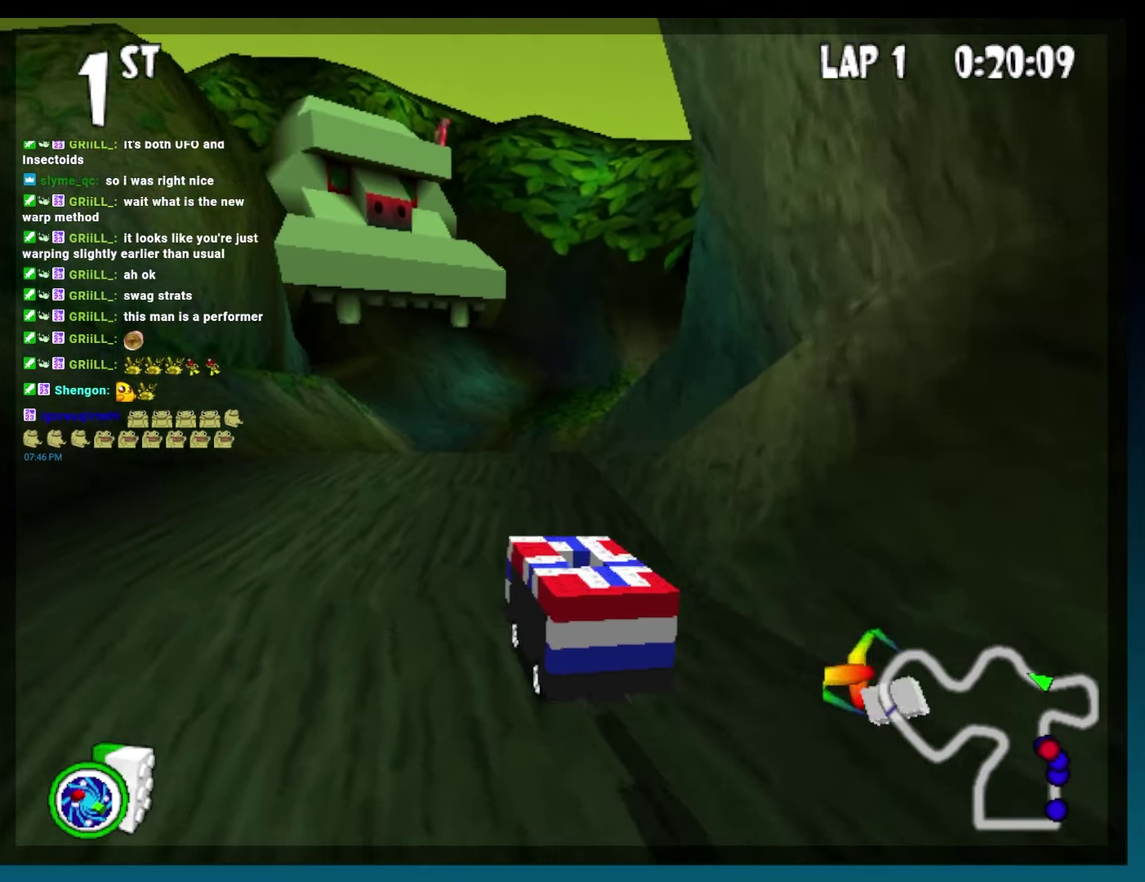
{"buttons": ["B"], "left_stick": "center", "events": [[67, "DPAD_RIGHT", "down"], [433, "DPAD_RIGHT", "up"]]}
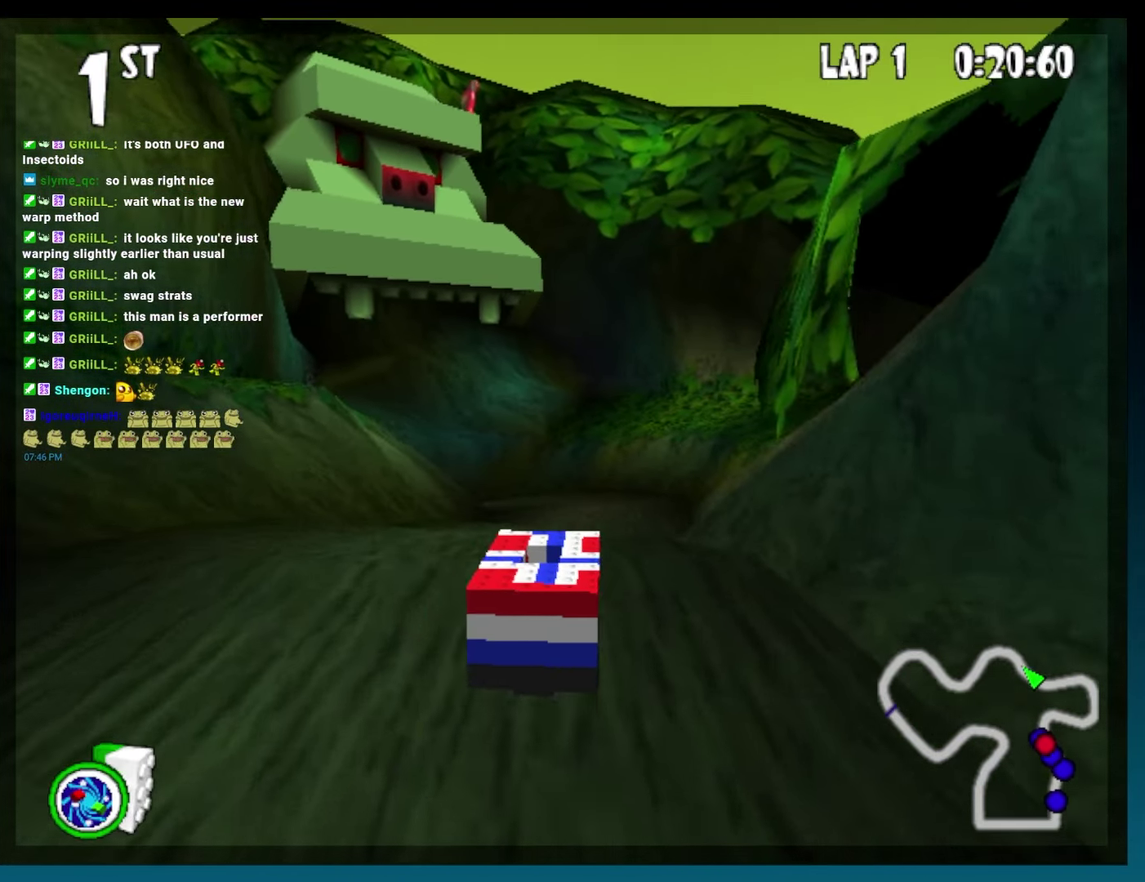
{"buttons": ["B", "DPAD_LEFT"], "left_stick": "left", "events": [[67, "DPAD_LEFT", "down"], [67, "left_stick", "left"], [250, "DPAD_LEFT", "up"], [250, "left_stick", "center"], [467, "DPAD_LEFT", "down"], [467, "left_stick", "left"]]}
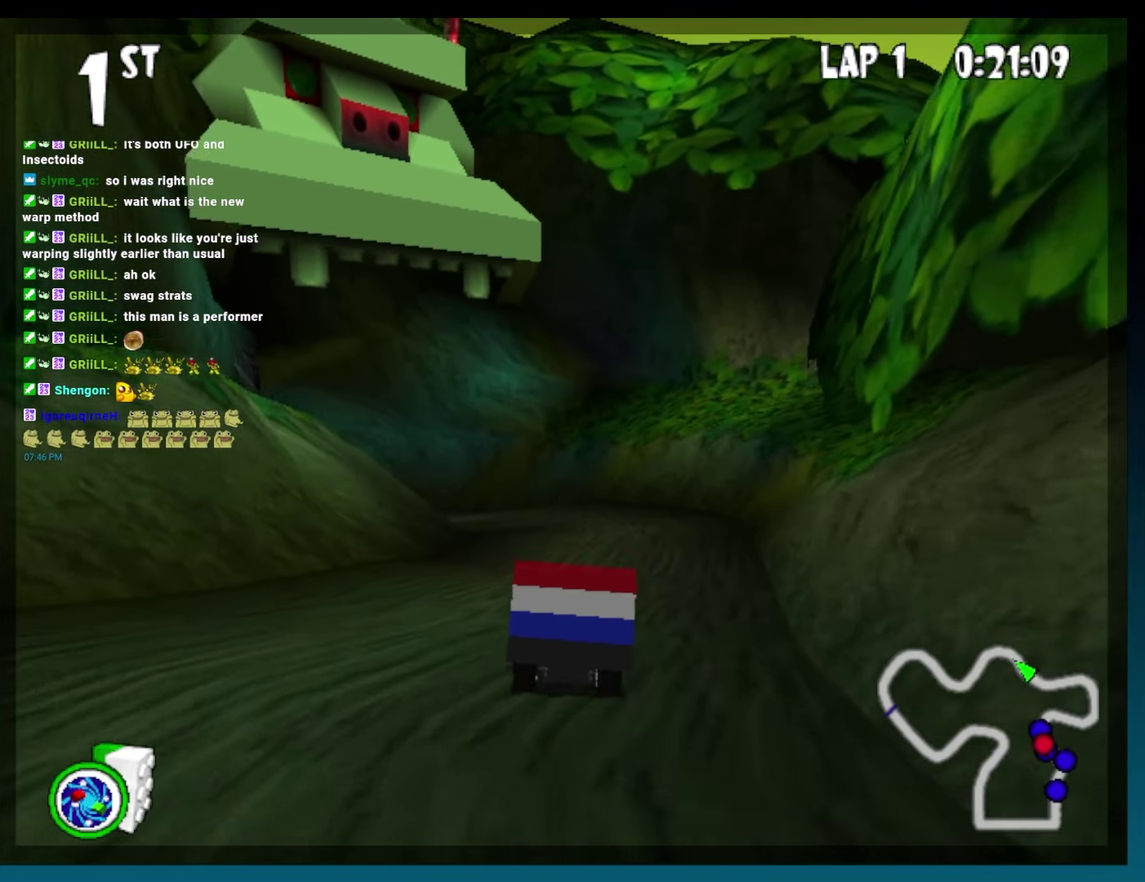
{"buttons": ["B", "DPAD_LEFT"], "left_stick": "left", "events": [[100, "DPAD_LEFT", "up"], [100, "left_stick", "center"], [433, "DPAD_LEFT", "down"], [433, "left_stick", "left"]]}
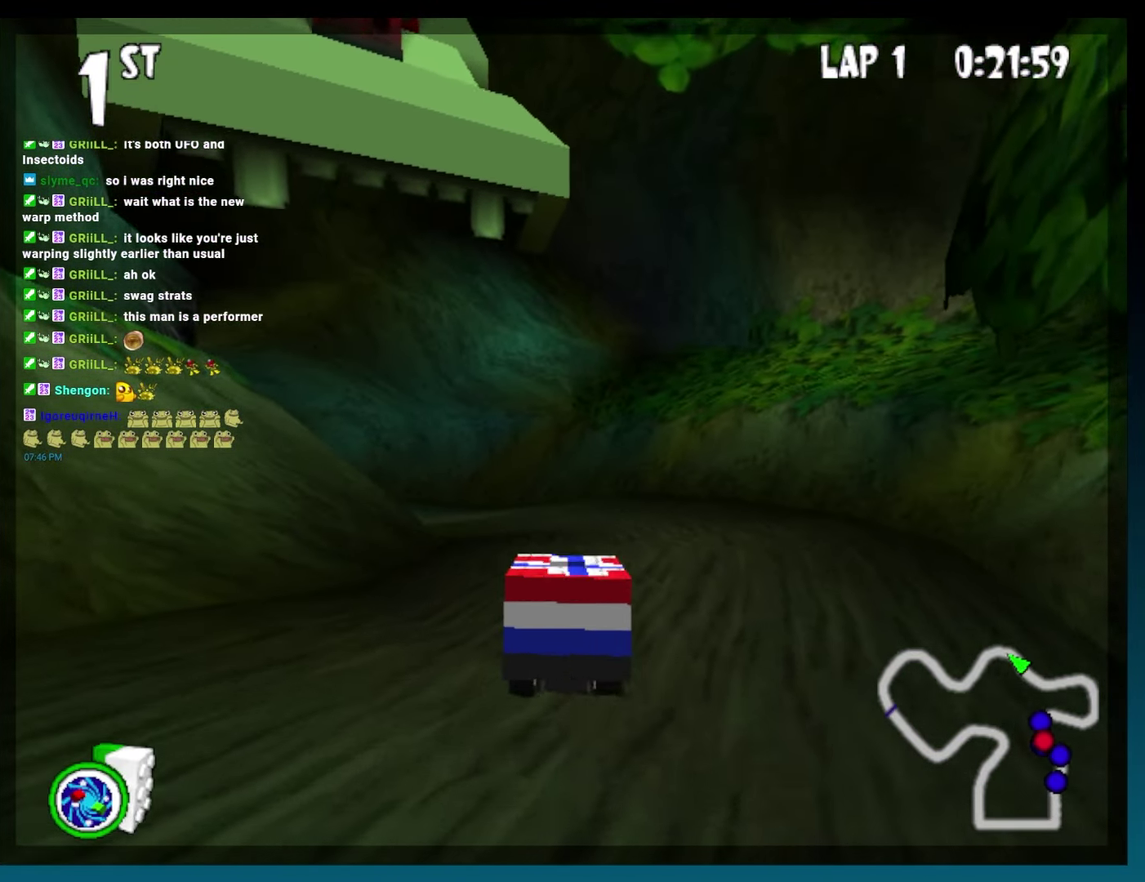
{"buttons": ["B", "DPAD_LEFT"], "left_stick": "left", "events": [[67, "DPAD_LEFT", "up"], [67, "left_stick", "center"], [283, "DPAD_LEFT", "down"], [283, "left_stick", "left"]]}
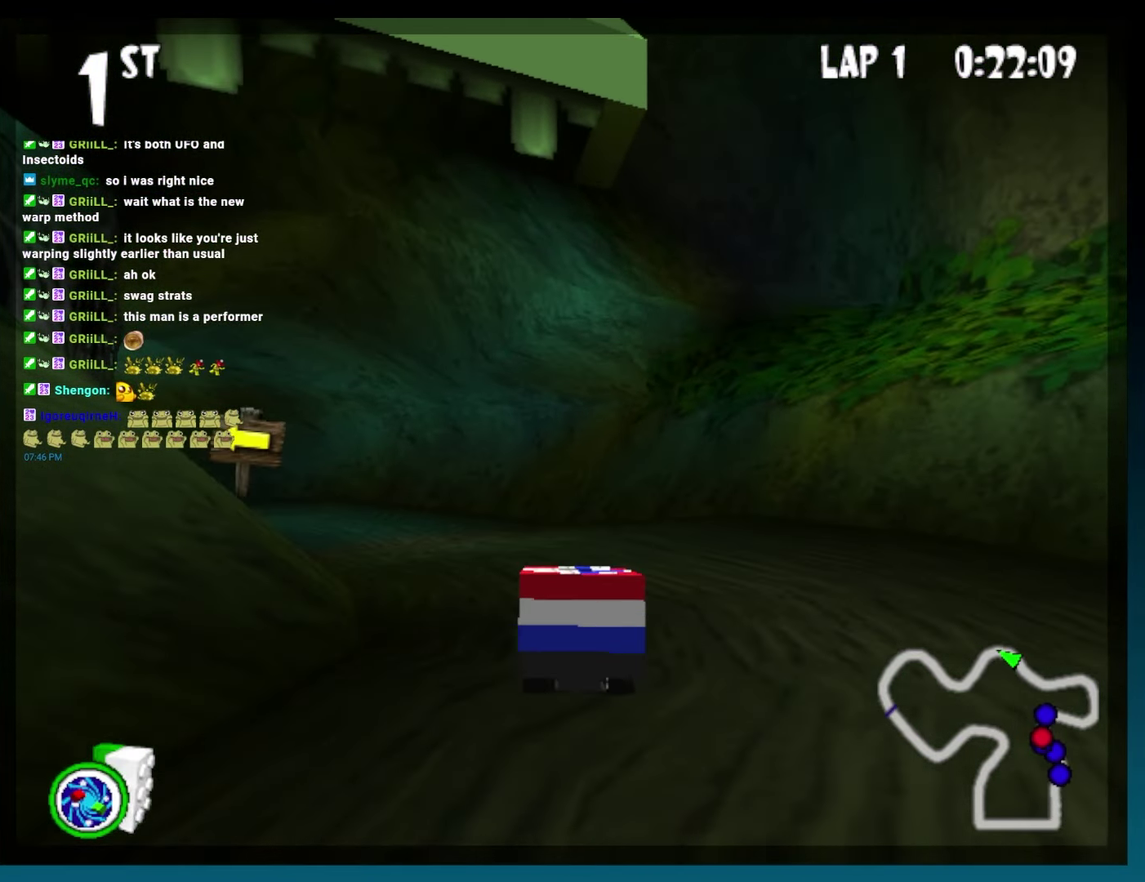
{"buttons": ["B"], "left_stick": "center", "events": [[267, "DPAD_LEFT", "up"], [267, "left_stick", "center"]]}
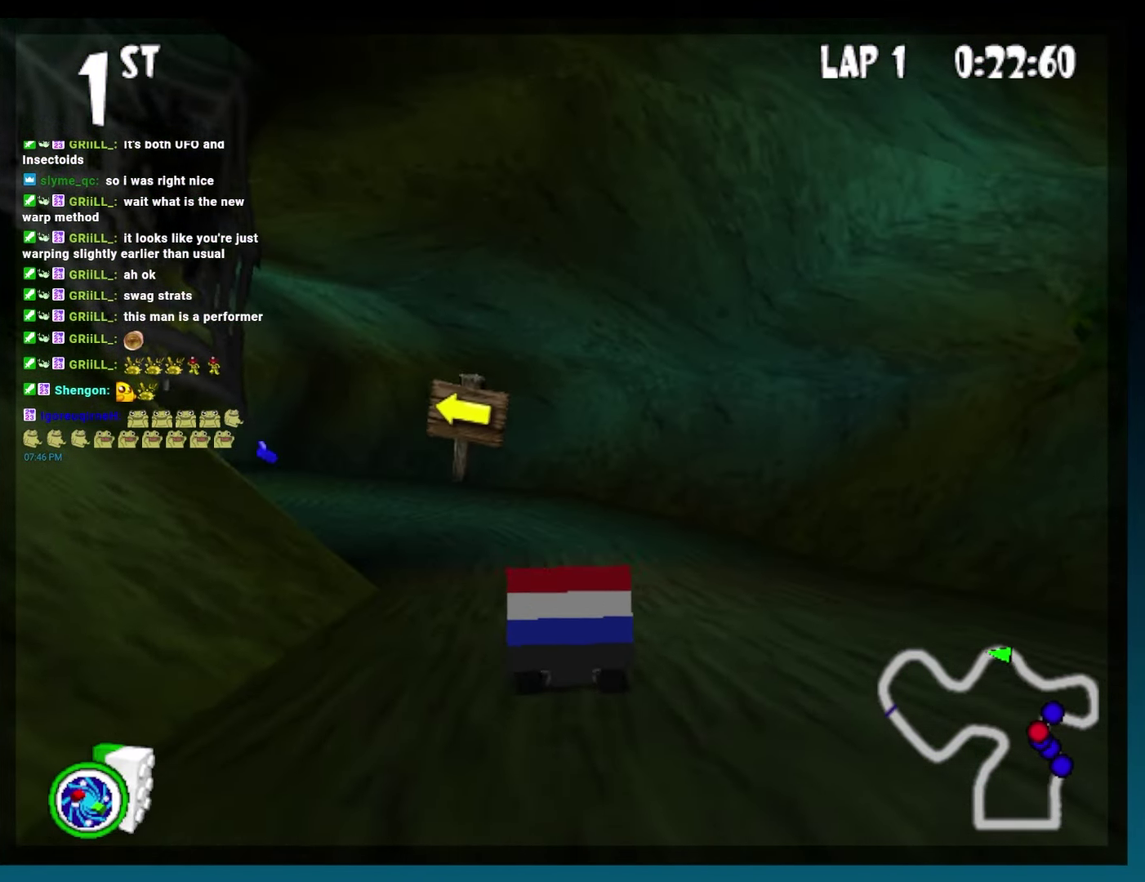
{"buttons": ["B", "DPAD_LEFT"], "left_stick": "left", "events": [[50, "DPAD_LEFT", "down"], [50, "left_stick", "left"]]}
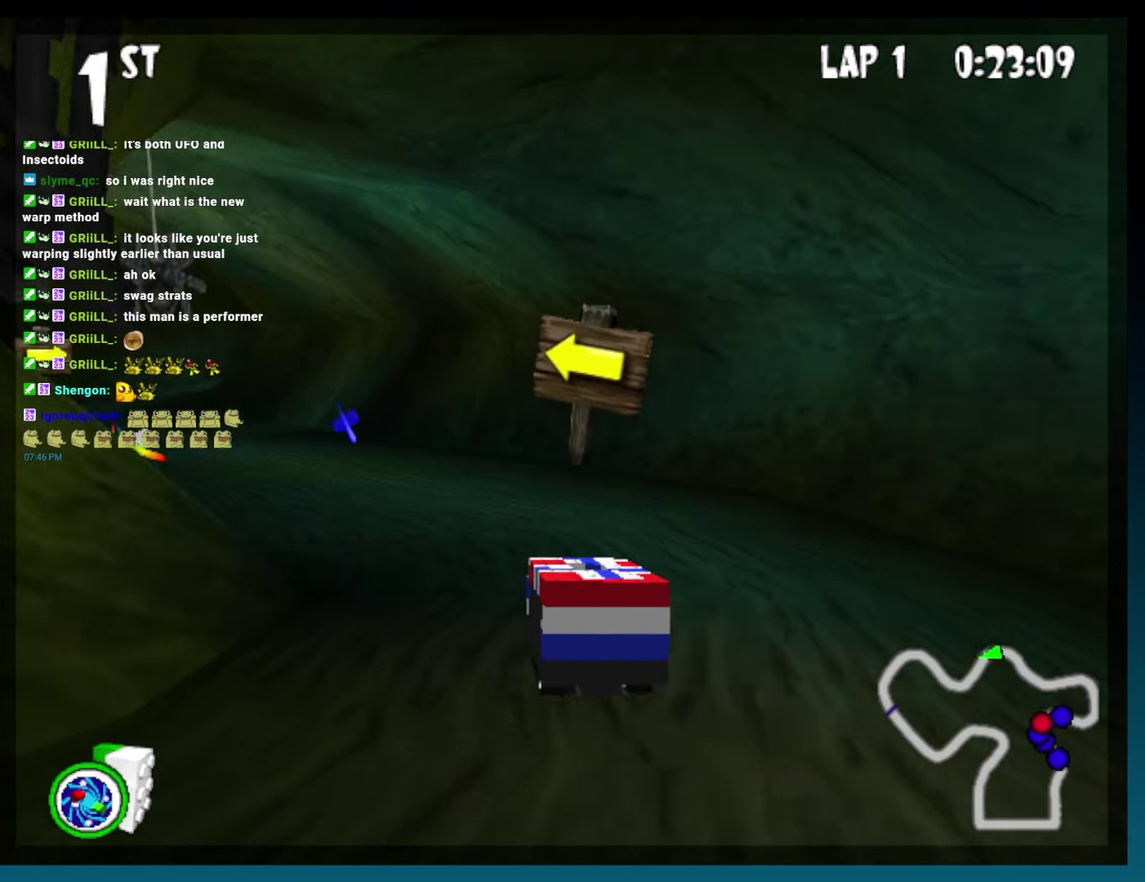
{"buttons": ["B"], "left_stick": "center", "events": [[150, "R2", "down"], [367, "DPAD_LEFT", "up"], [367, "left_stick", "center"], [383, "R2", "up"]]}
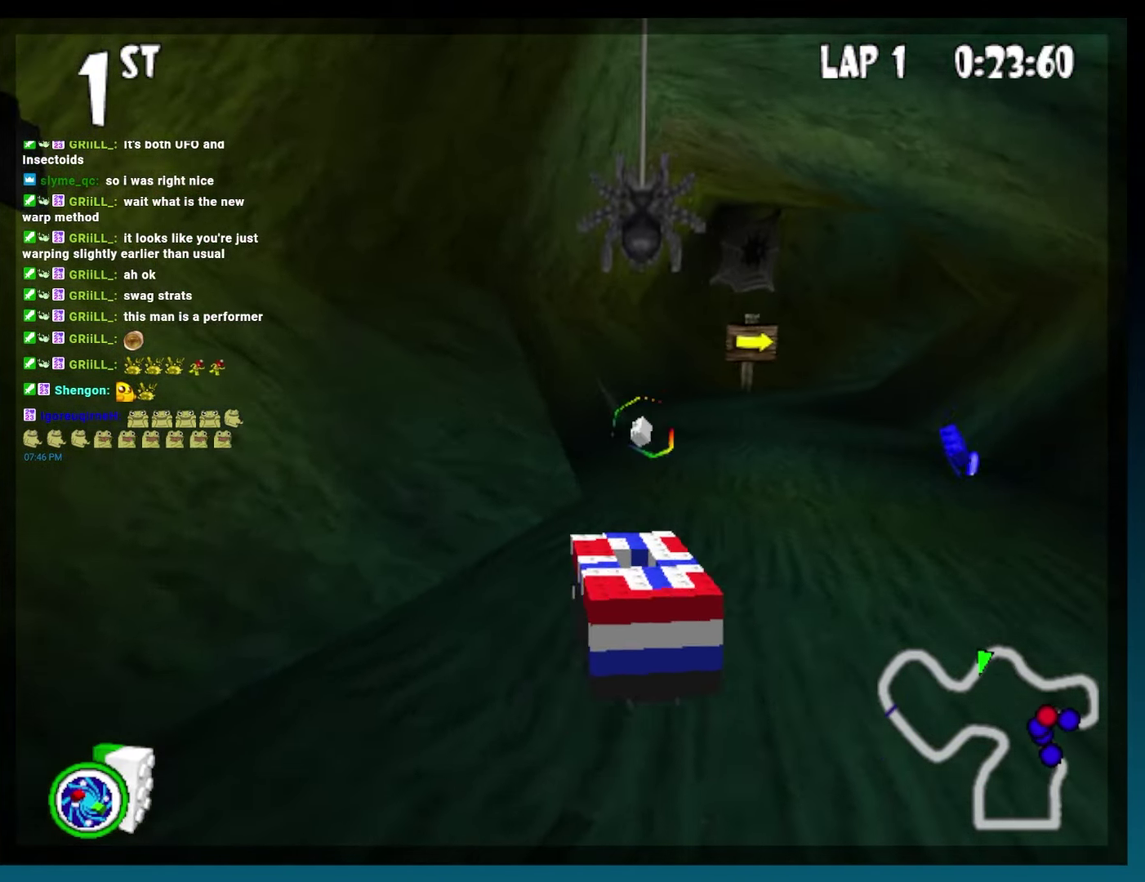
{"buttons": ["B", "L2", "R2", "DPAD_RIGHT"], "left_stick": "right", "events": [[50, "DPAD_RIGHT", "down"], [50, "left_stick", "right"], [133, "DPAD_RIGHT", "up"], [133, "left_stick", "center"], [300, "DPAD_RIGHT", "down"], [300, "left_stick", "right"], [400, "R2", "down"], [483, "L2", "down"]]}
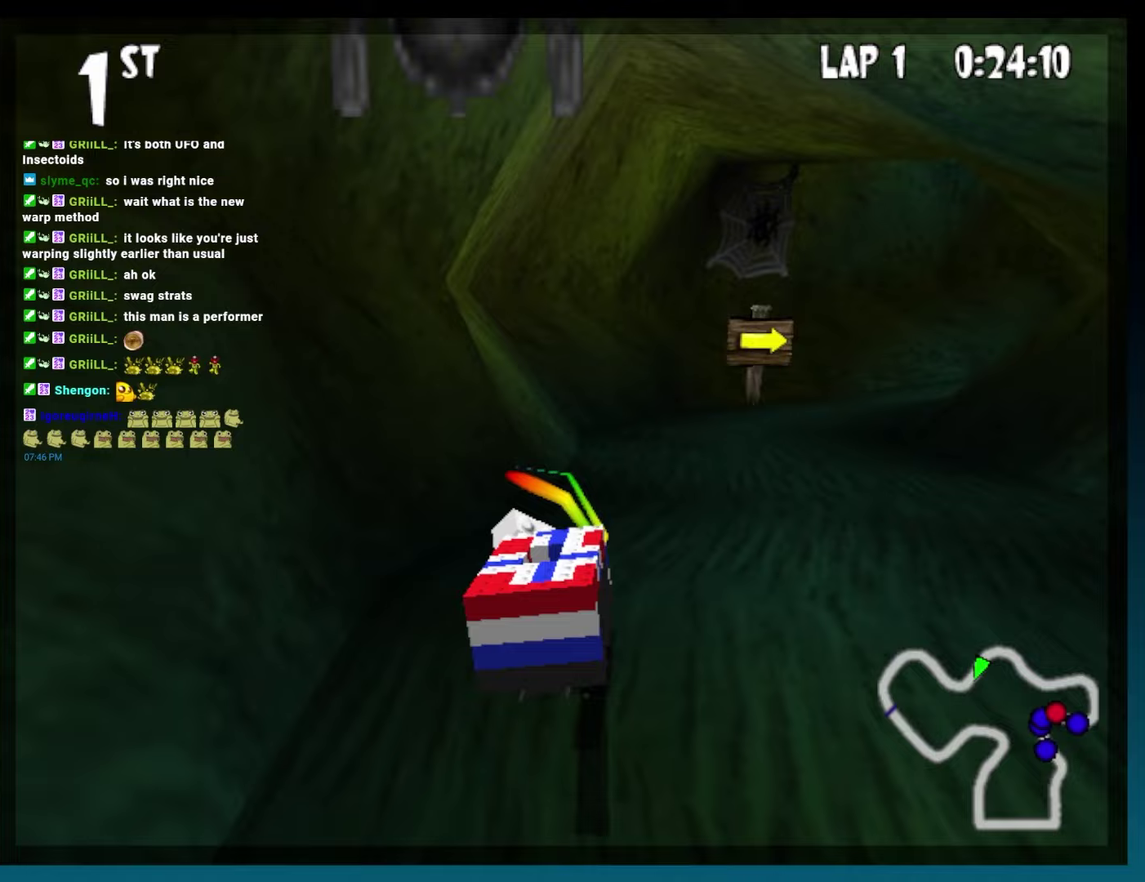
{"buttons": ["B"], "left_stick": "center", "events": [[133, "DPAD_RIGHT", "up"], [133, "L2", "up"], [133, "R2", "up"], [133, "left_stick", "center"]]}
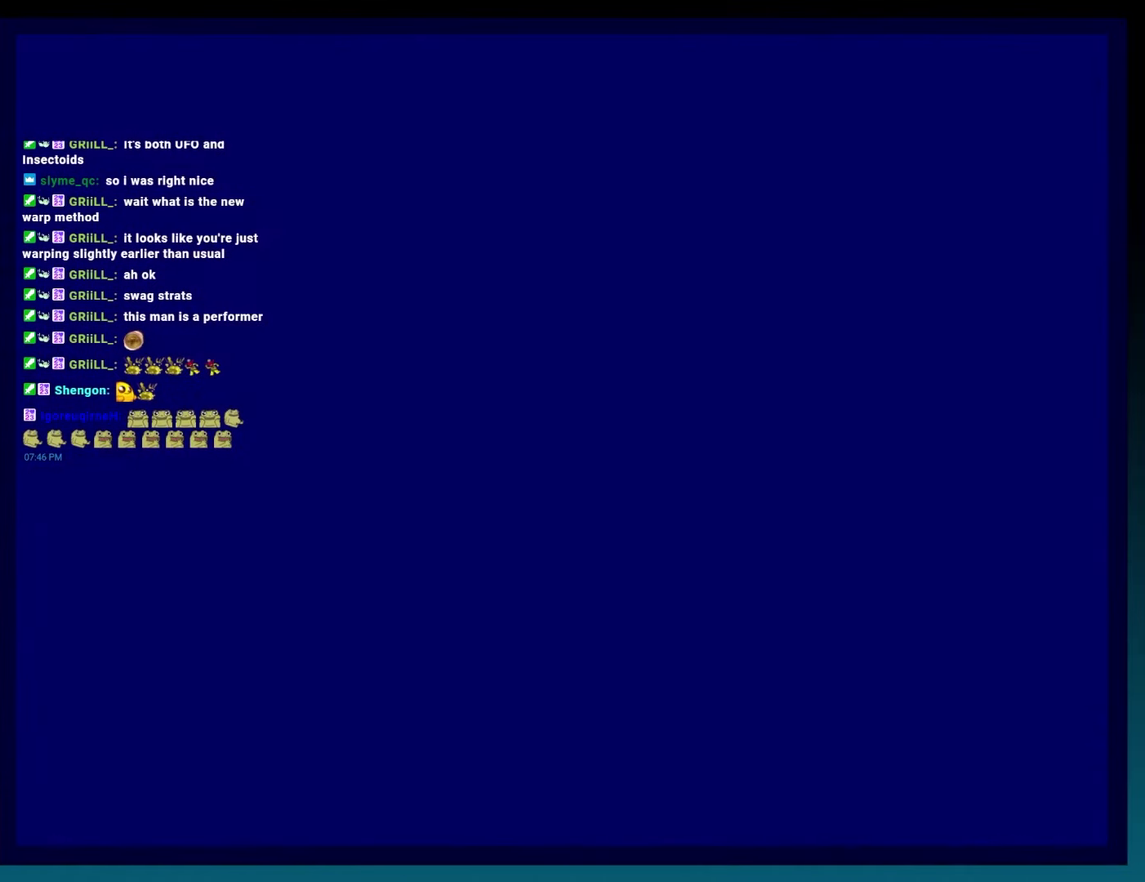
{"buttons": ["B"], "left_stick": "center", "events": []}
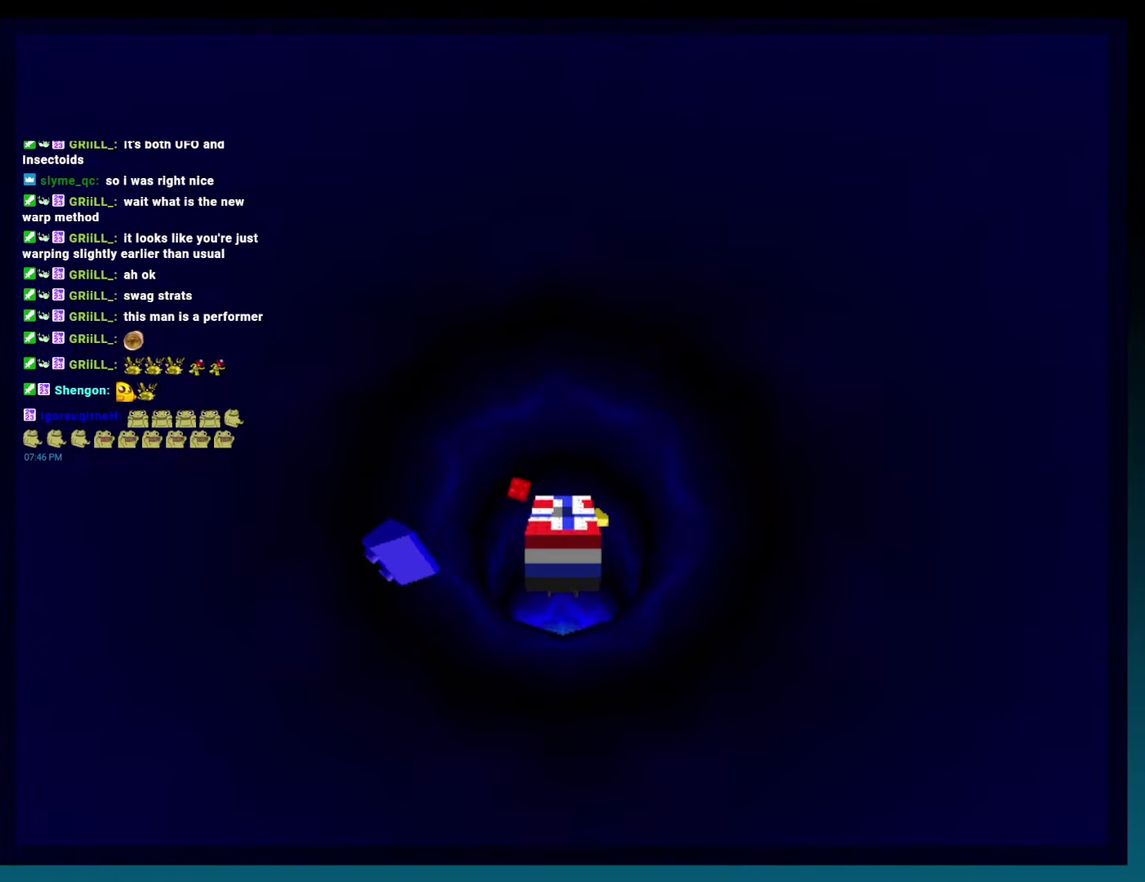
{"buttons": ["B"], "left_stick": "center", "events": []}
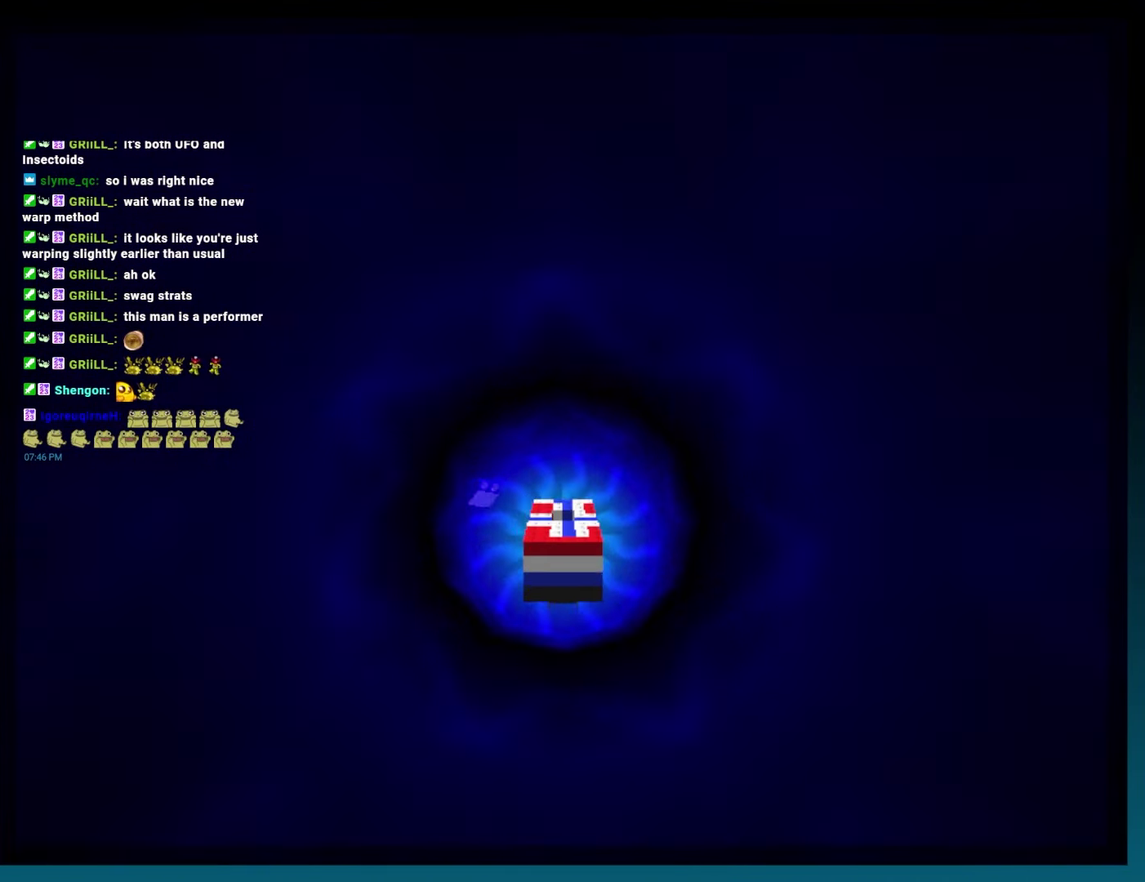
{"buttons": [], "left_stick": "center", "events": [[317, "B", "up"]]}
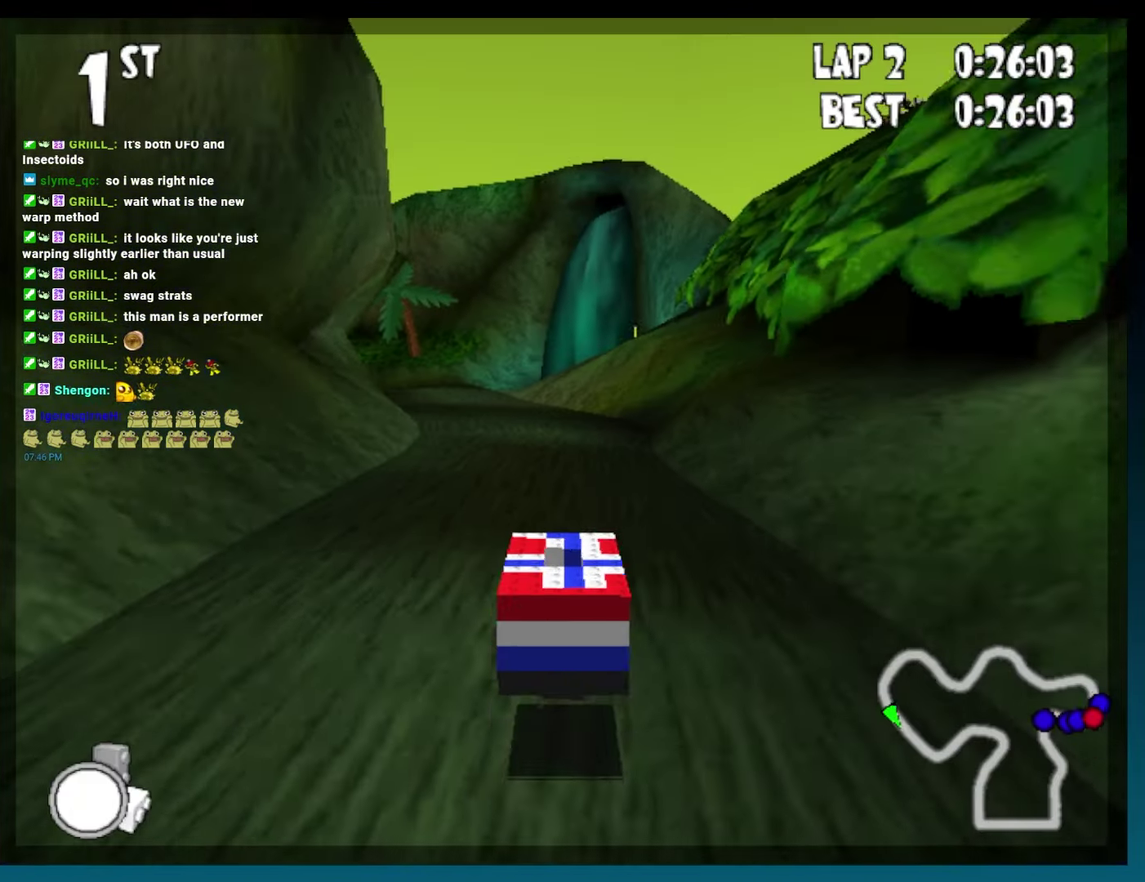
{"buttons": ["A", "B", "DPAD_LEFT"], "left_stick": "left", "events": [[33, "DPAD_LEFT", "down"], [33, "left_stick", "left"], [100, "DPAD_LEFT", "up"], [100, "left_stick", "center"], [150, "B", "down"], [217, "A", "down"], [483, "DPAD_LEFT", "down"], [483, "left_stick", "left"]]}
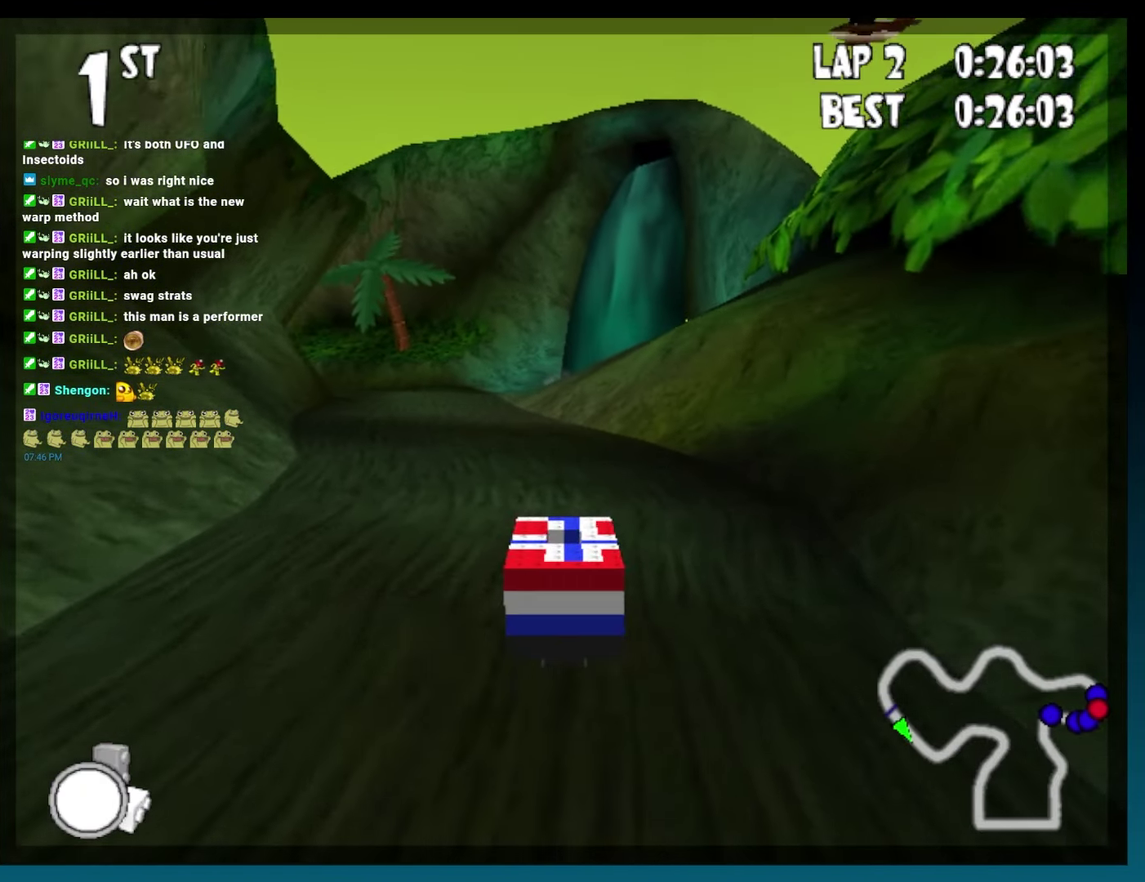
{"buttons": ["A", "B", "DPAD_RIGHT"], "left_stick": "right", "events": [[100, "DPAD_LEFT", "up"], [100, "left_stick", "center"], [317, "DPAD_RIGHT", "down"], [317, "left_stick", "right"]]}
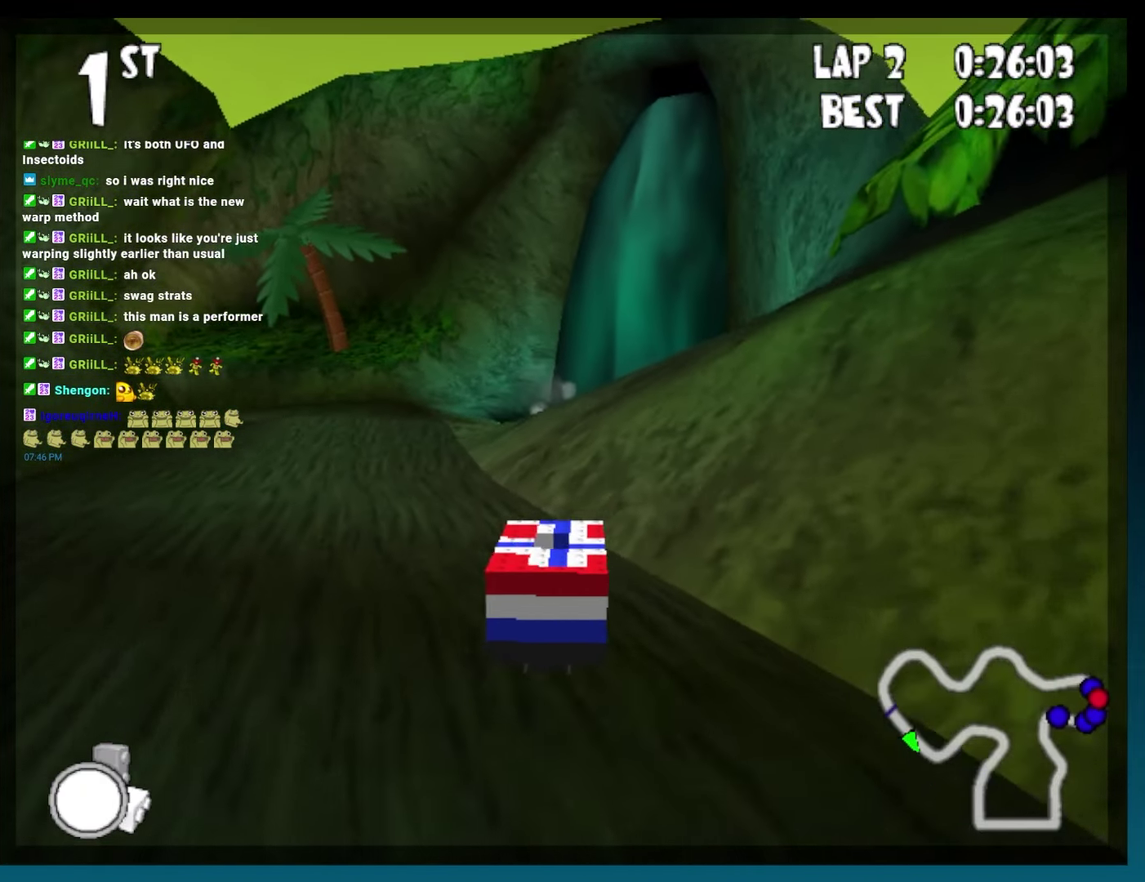
{"buttons": ["B", "DPAD_RIGHT"], "left_stick": "right", "events": [[200, "DPAD_RIGHT", "up"], [200, "left_stick", "center"], [317, "A", "up"], [417, "DPAD_RIGHT", "down"], [417, "left_stick", "right"]]}
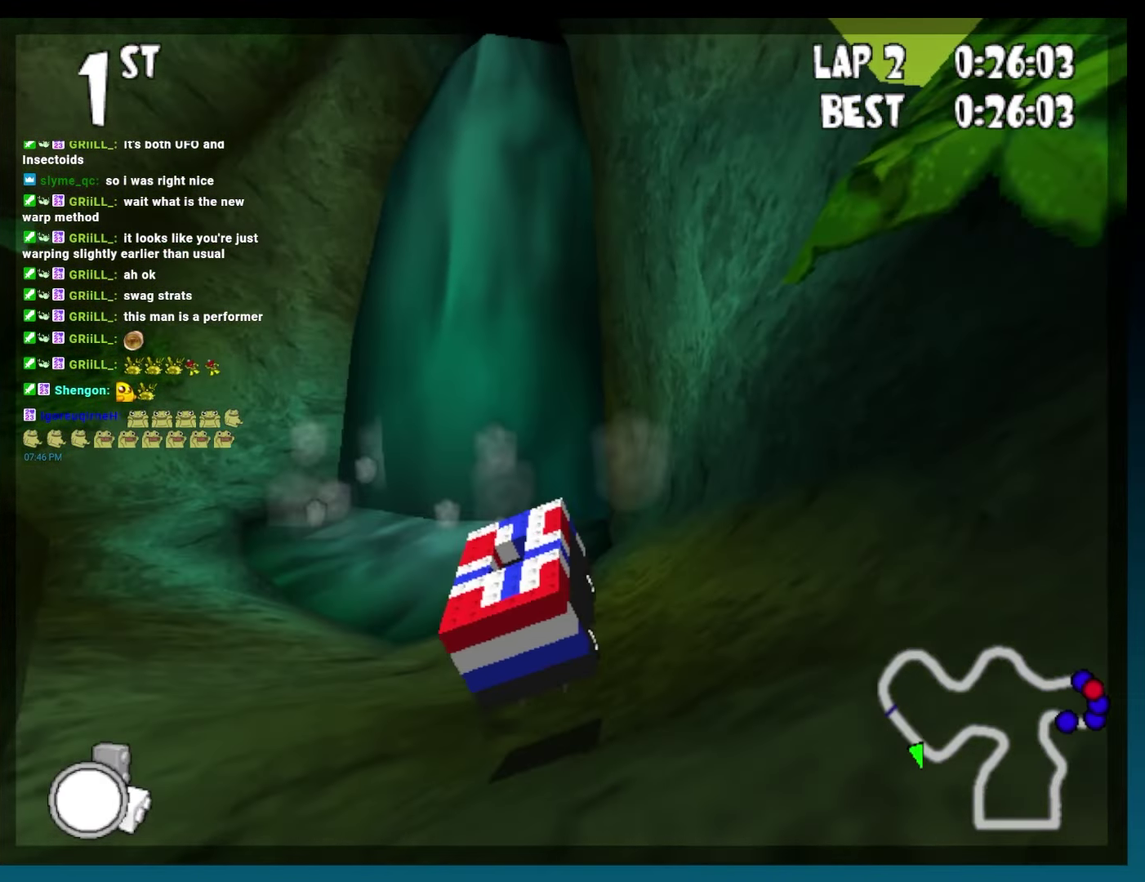
{"buttons": ["B"], "left_stick": "center", "events": [[117, "DPAD_RIGHT", "up"], [117, "left_stick", "center"]]}
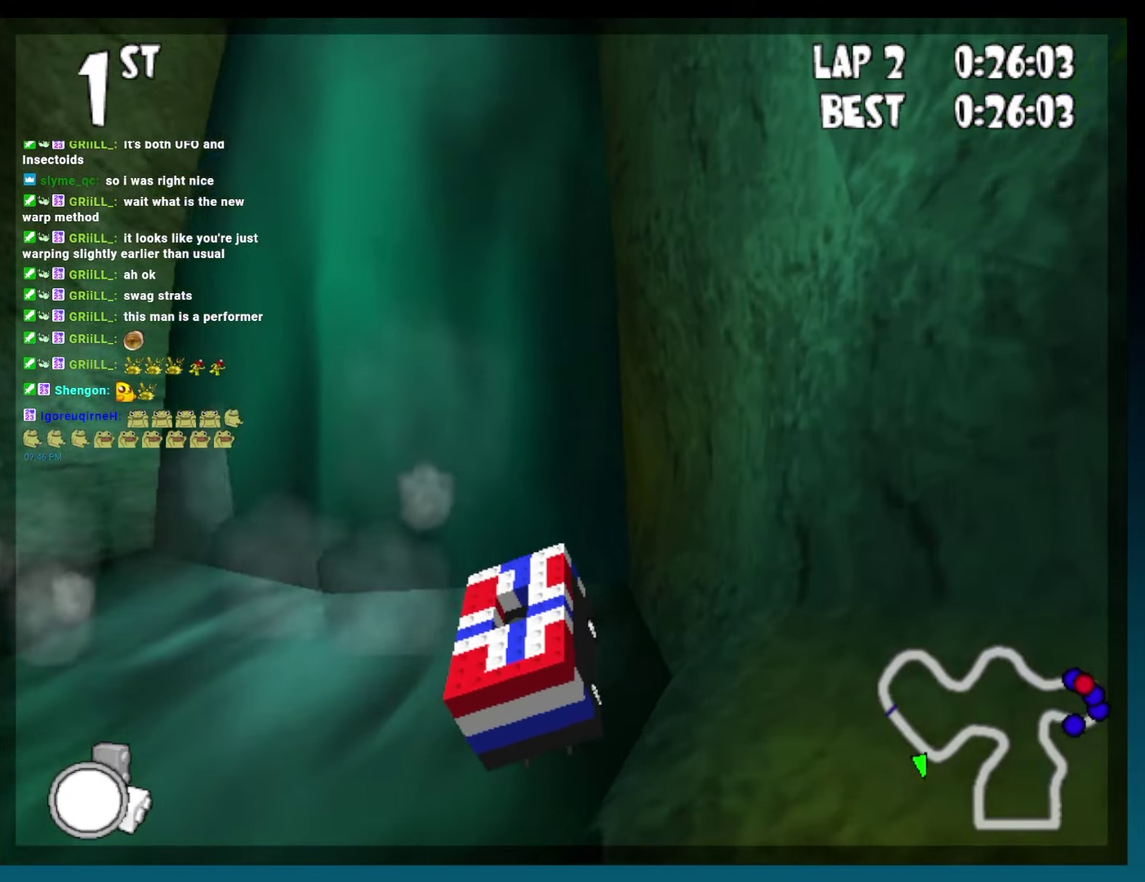
{"buttons": ["B"], "left_stick": "center", "events": [[217, "DPAD_RIGHT", "down"], [350, "DPAD_RIGHT", "up"]]}
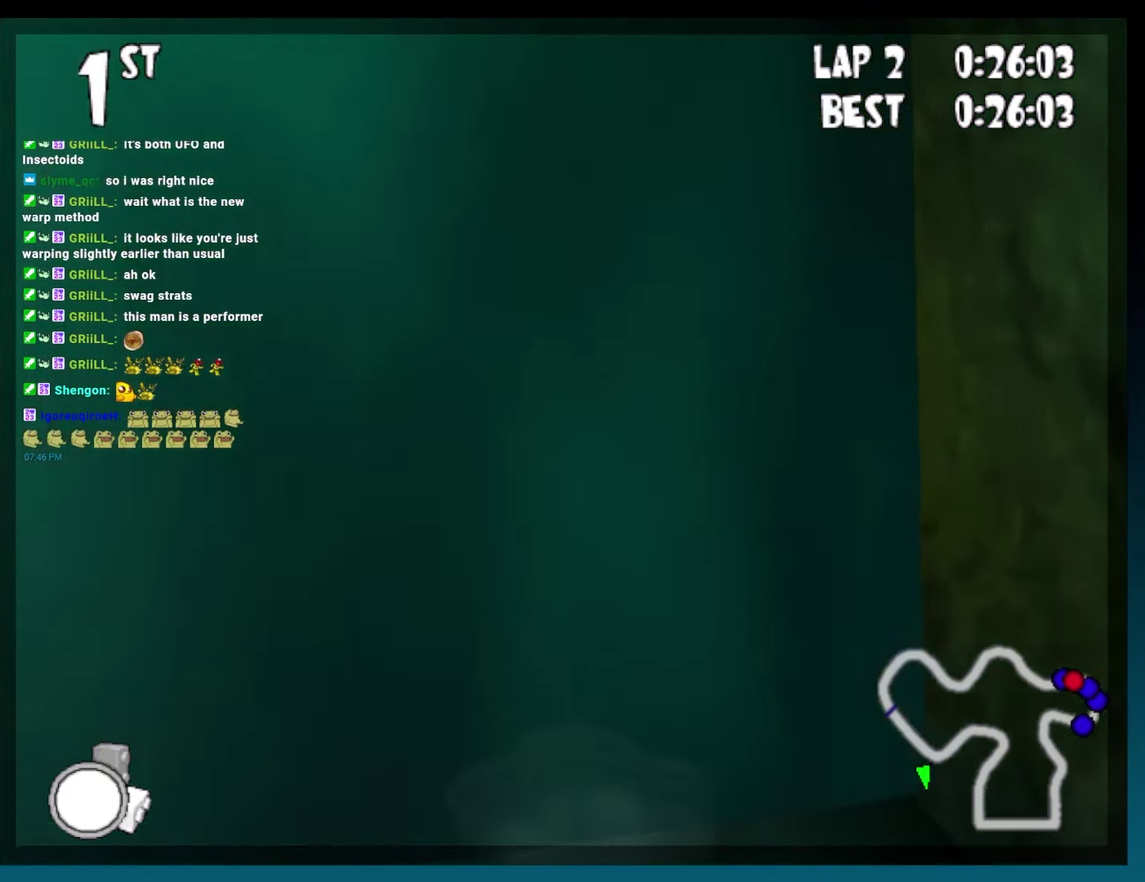
{"buttons": ["B", "DPAD_RIGHT"], "left_stick": "right", "events": [[17, "DPAD_RIGHT", "down"], [17, "left_stick", "right"], [217, "DPAD_RIGHT", "up"], [217, "left_stick", "center"], [467, "DPAD_RIGHT", "down"], [467, "left_stick", "right"]]}
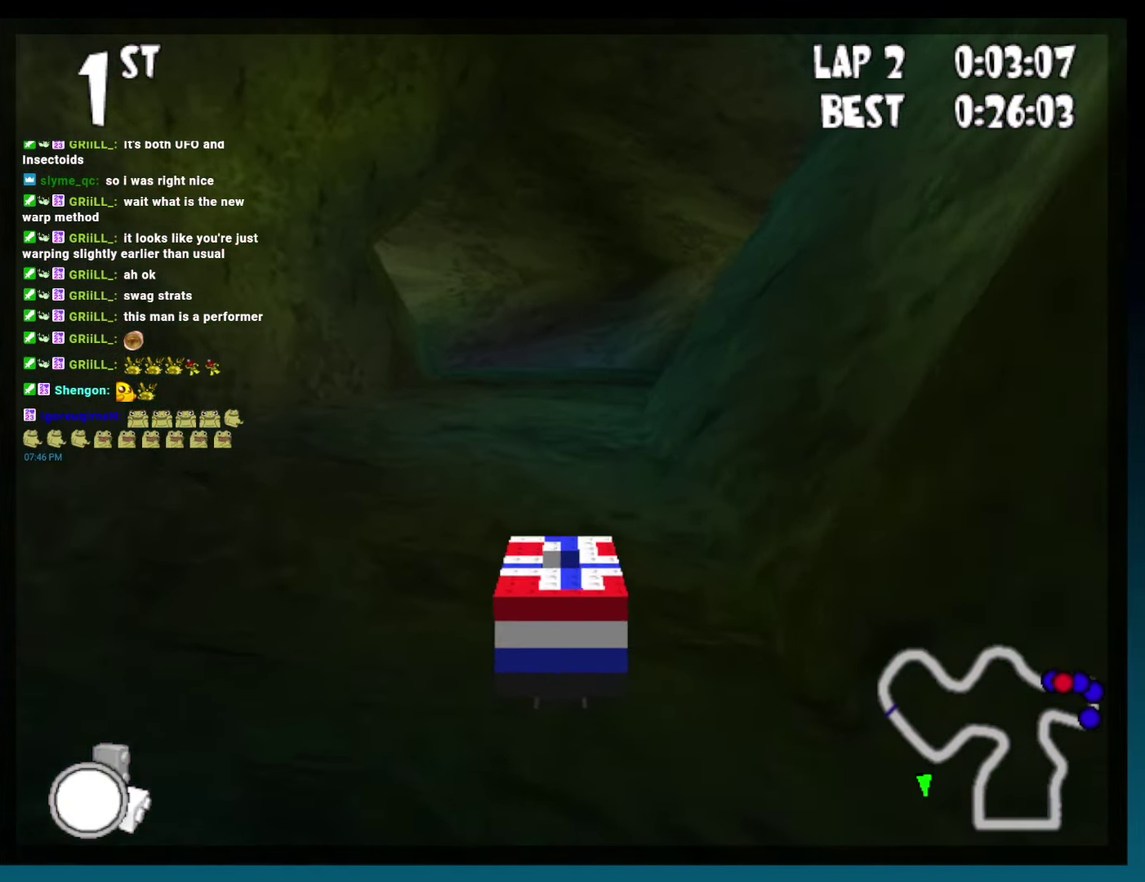
{"buttons": ["B"], "left_stick": "center", "events": [[33, "DPAD_RIGHT", "up"], [33, "left_stick", "center"], [250, "DPAD_LEFT", "down"], [250, "left_stick", "left"], [400, "DPAD_LEFT", "up"], [400, "left_stick", "center"]]}
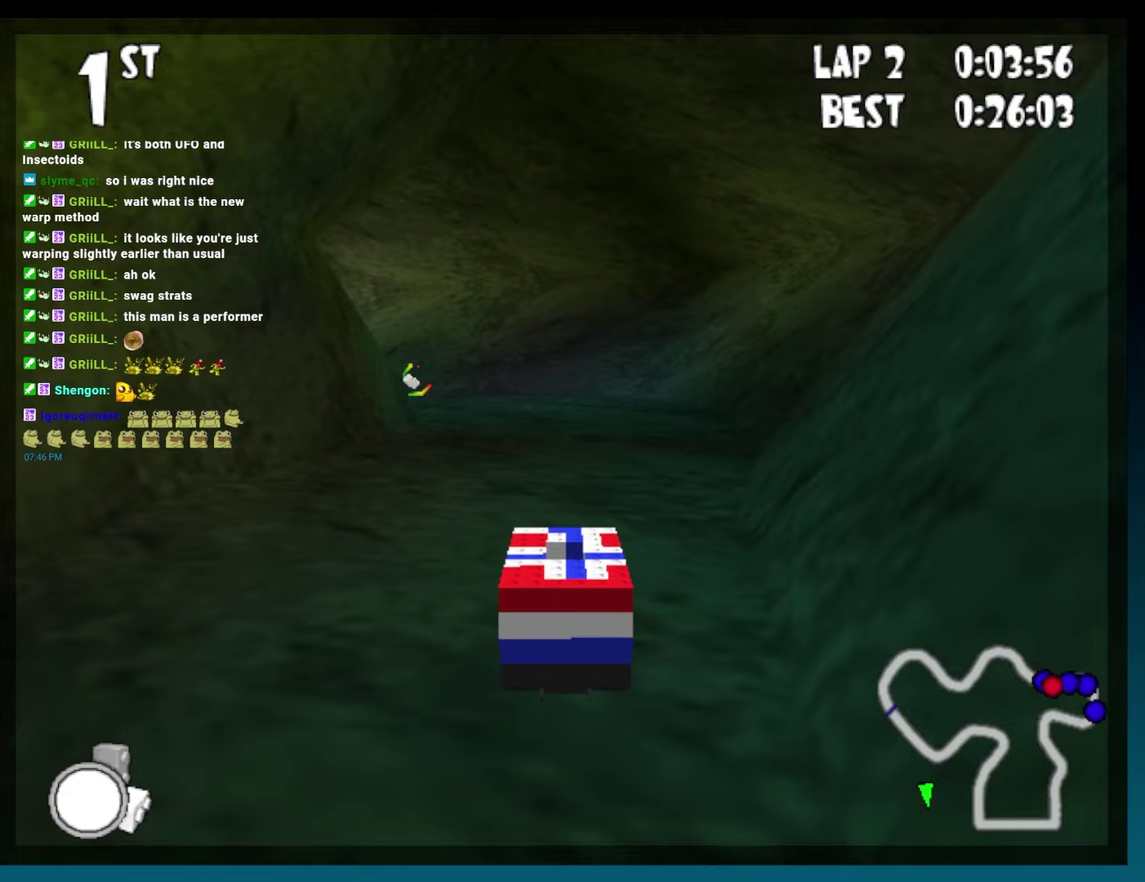
{"buttons": ["B"], "left_stick": "center", "events": [[83, "DPAD_LEFT", "down"], [217, "DPAD_LEFT", "up"]]}
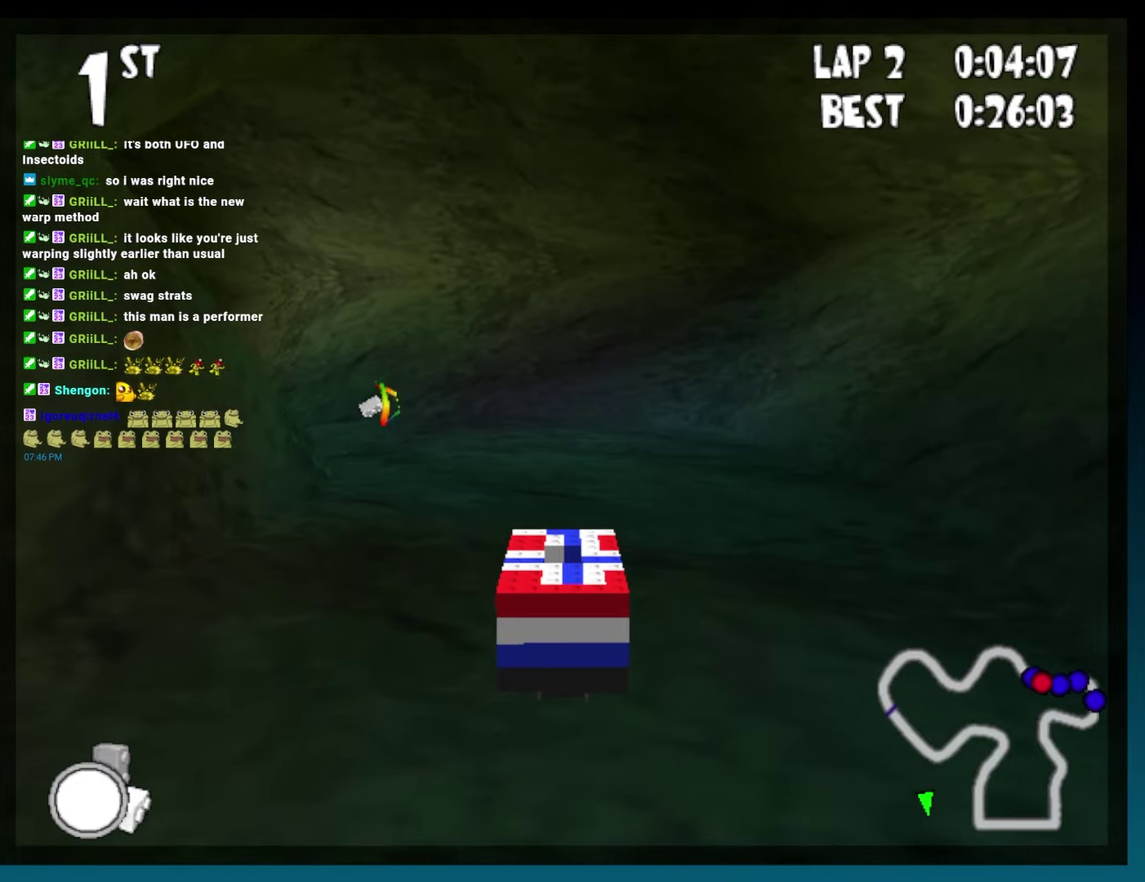
{"buttons": ["B", "DPAD_LEFT"], "left_stick": "left", "events": [[17, "DPAD_LEFT", "down"], [17, "left_stick", "left"]]}
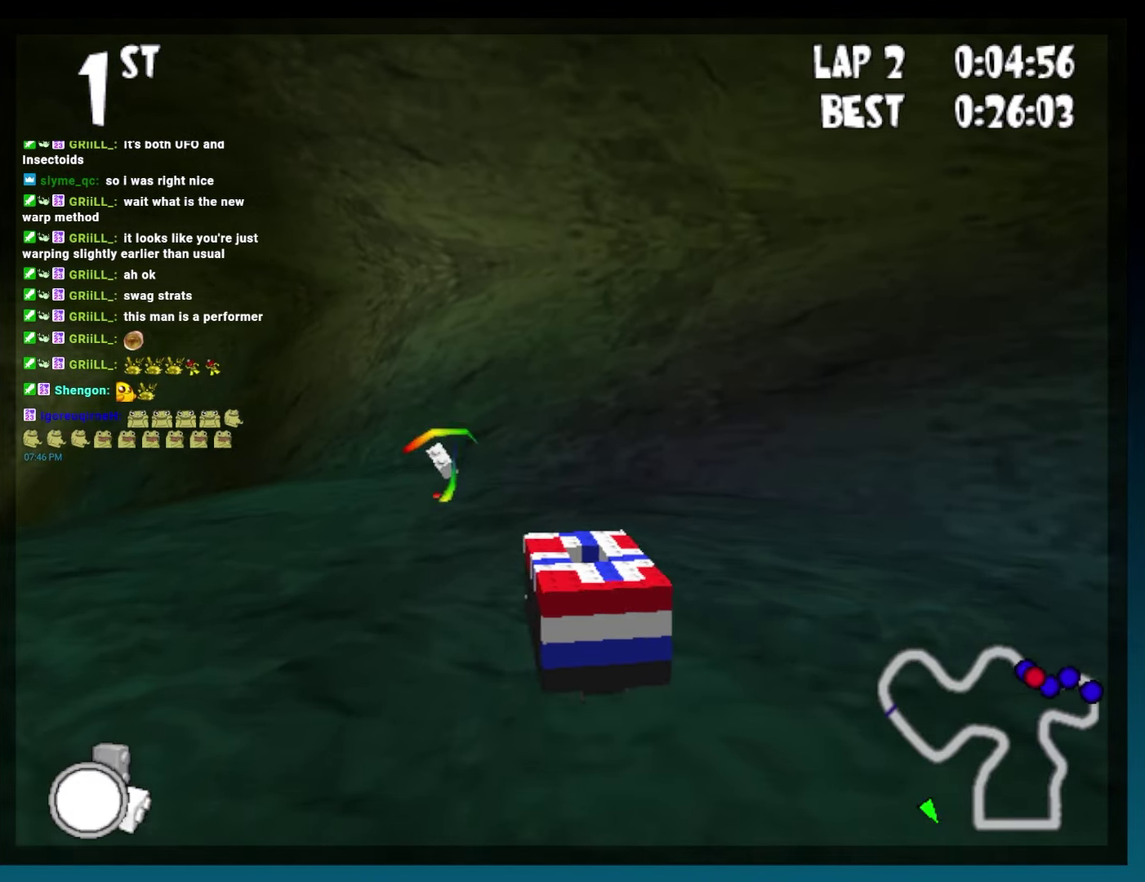
{"buttons": ["B"], "left_stick": "center", "events": [[67, "R2", "down"], [433, "DPAD_LEFT", "up"], [433, "left_stick", "center"], [450, "R2", "up"]]}
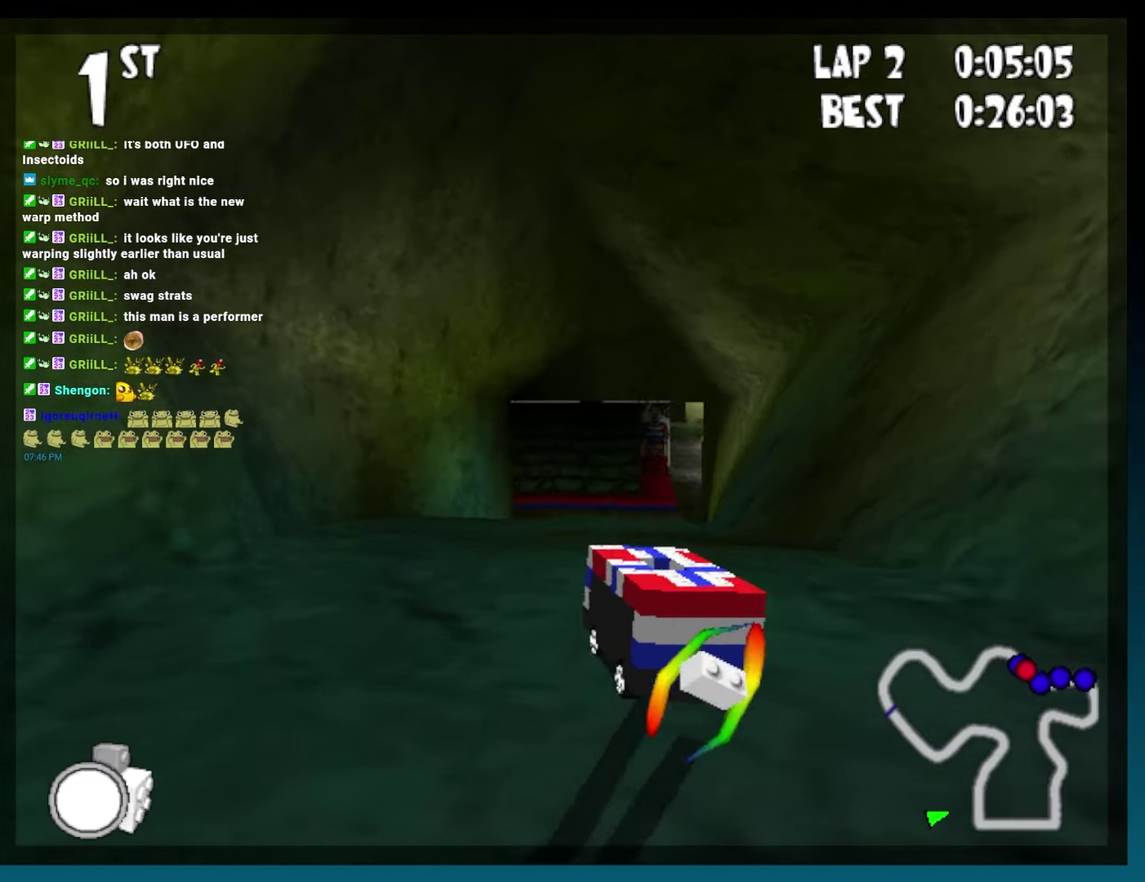
{"buttons": ["B", "DPAD_RIGHT"], "left_stick": "right", "events": [[133, "DPAD_RIGHT", "down"], [133, "left_stick", "right"]]}
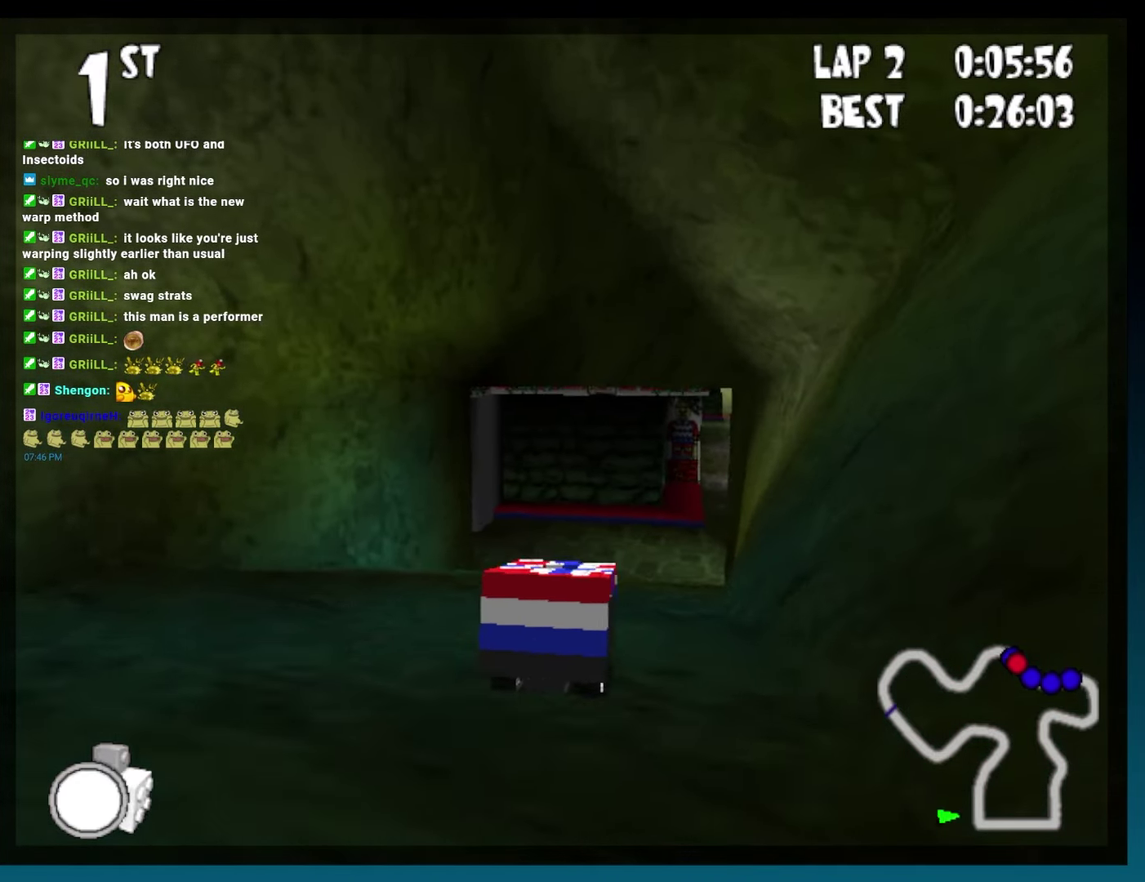
{"buttons": ["B"], "left_stick": "center", "events": [[67, "DPAD_RIGHT", "up"], [67, "left_stick", "center"], [250, "DPAD_RIGHT", "down"], [250, "left_stick", "right"], [367, "DPAD_RIGHT", "up"], [367, "left_stick", "center"]]}